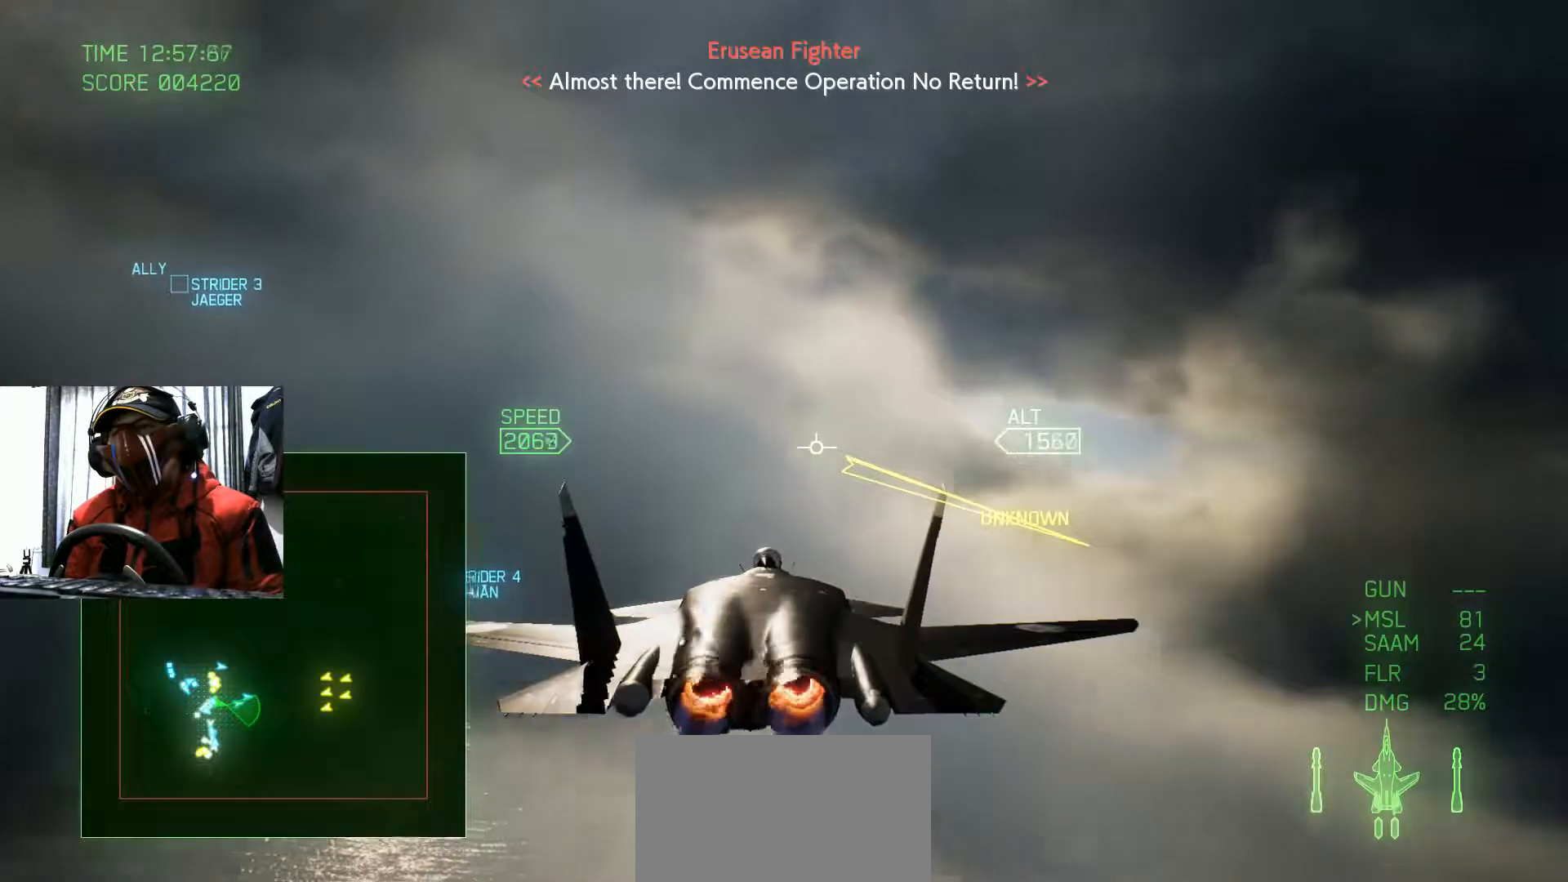
Gameplay with a controller (Xbox layout); each line is a JSON object with the inputs held at the frame after it. "events" lists button and stick changes between this image and that frame as [ms after this image, input, new state], when the widget could be followed in between. Not read: L3 R3.
{"buttons": ["R2"], "left_stick": "center", "right_stick": "center", "events": []}
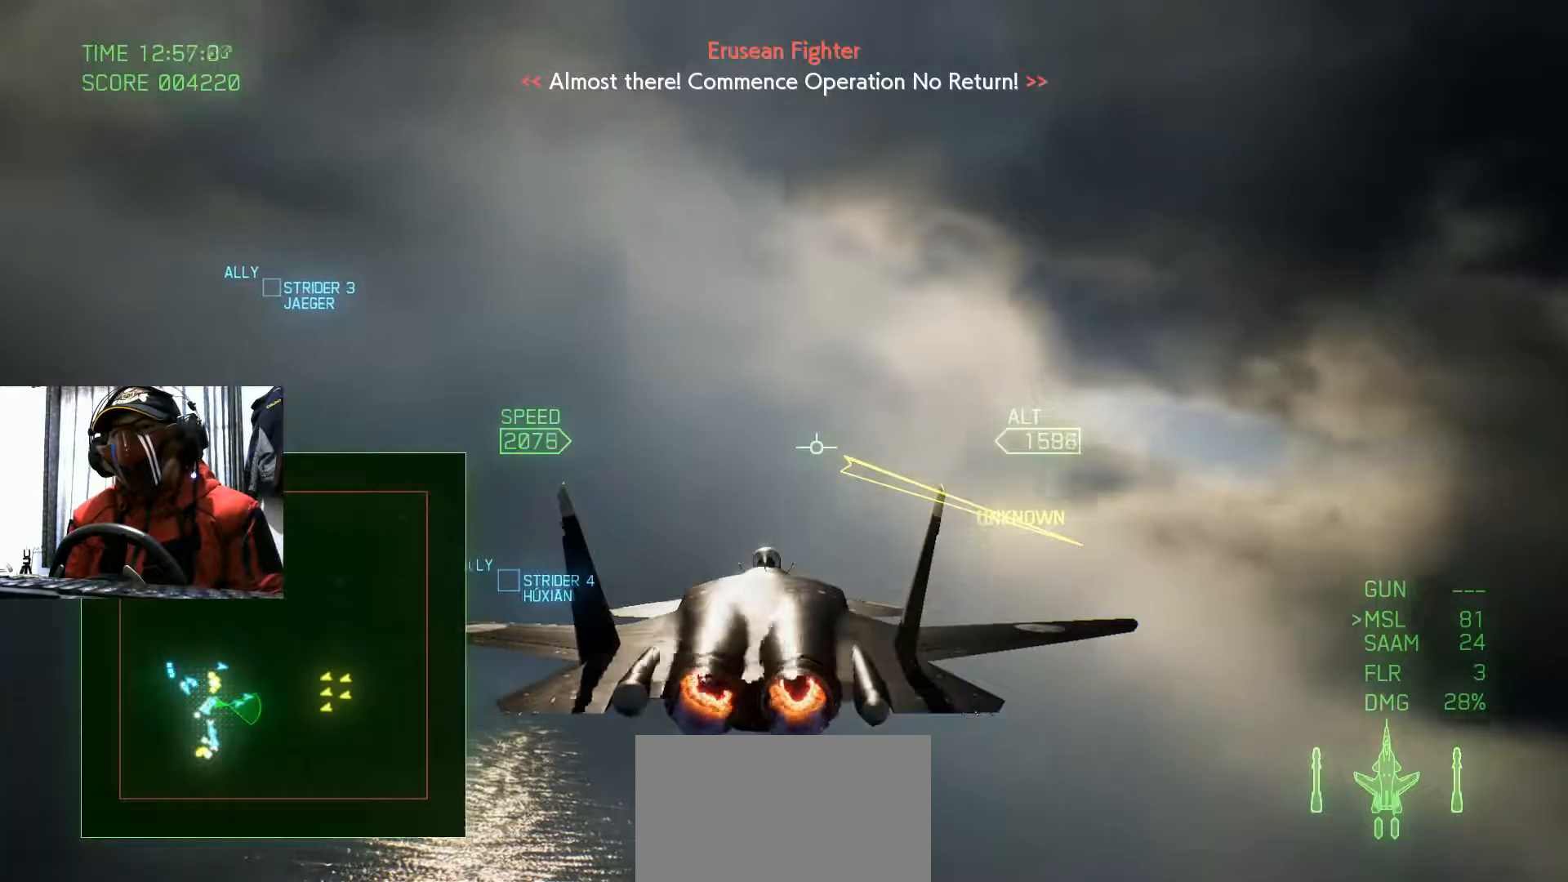
{"buttons": ["R2"], "left_stick": "center", "right_stick": "center", "events": [[150, "left_stick", "right"], [333, "left_stick", "center"]]}
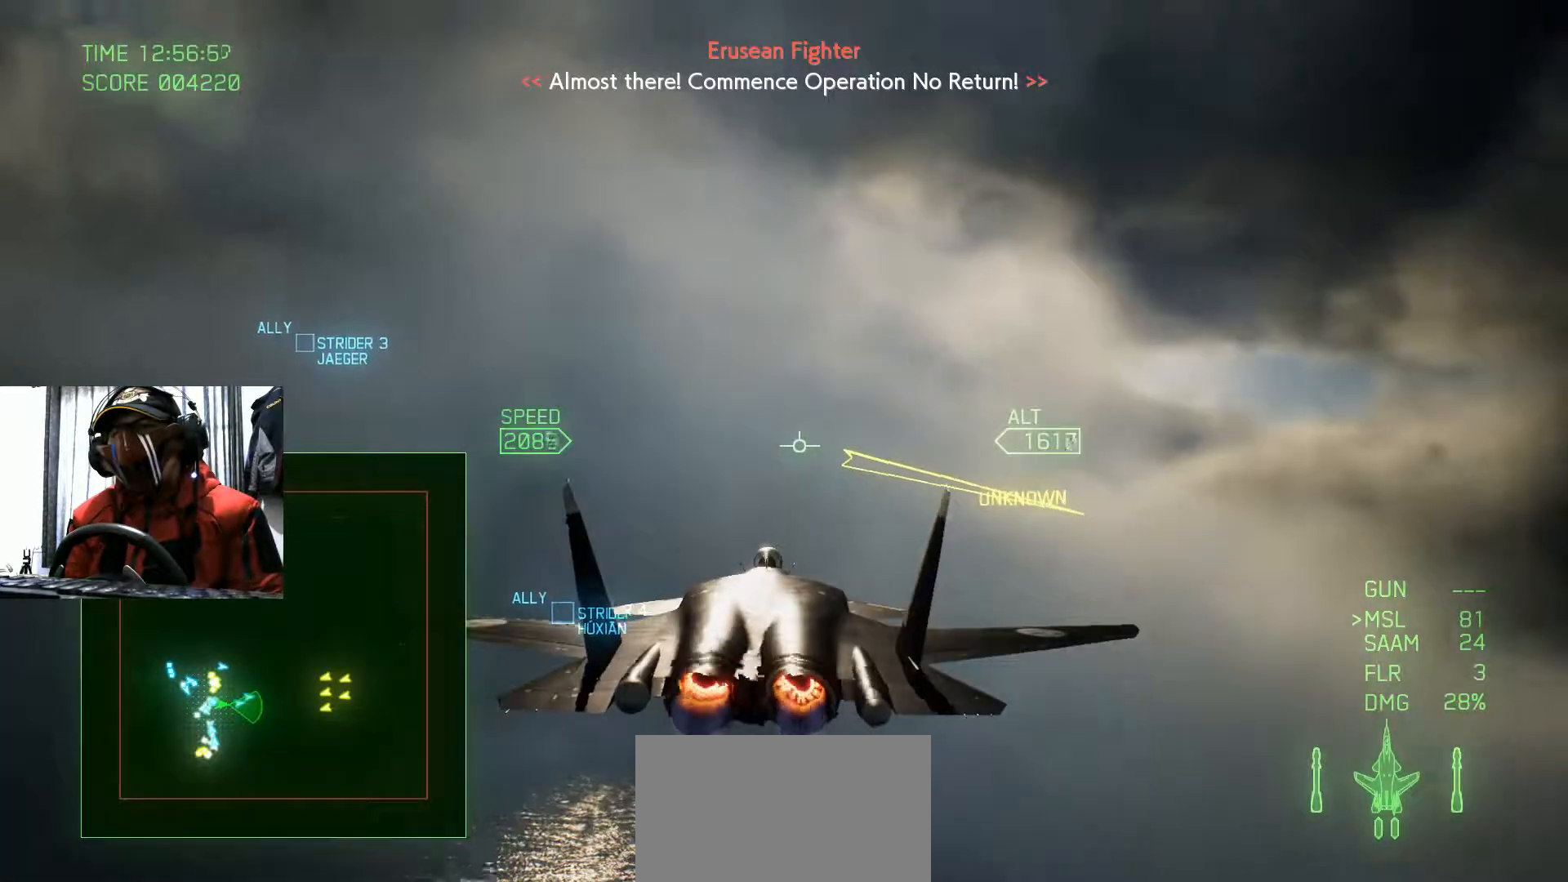
{"buttons": ["R2"], "left_stick": "center", "right_stick": "center", "events": []}
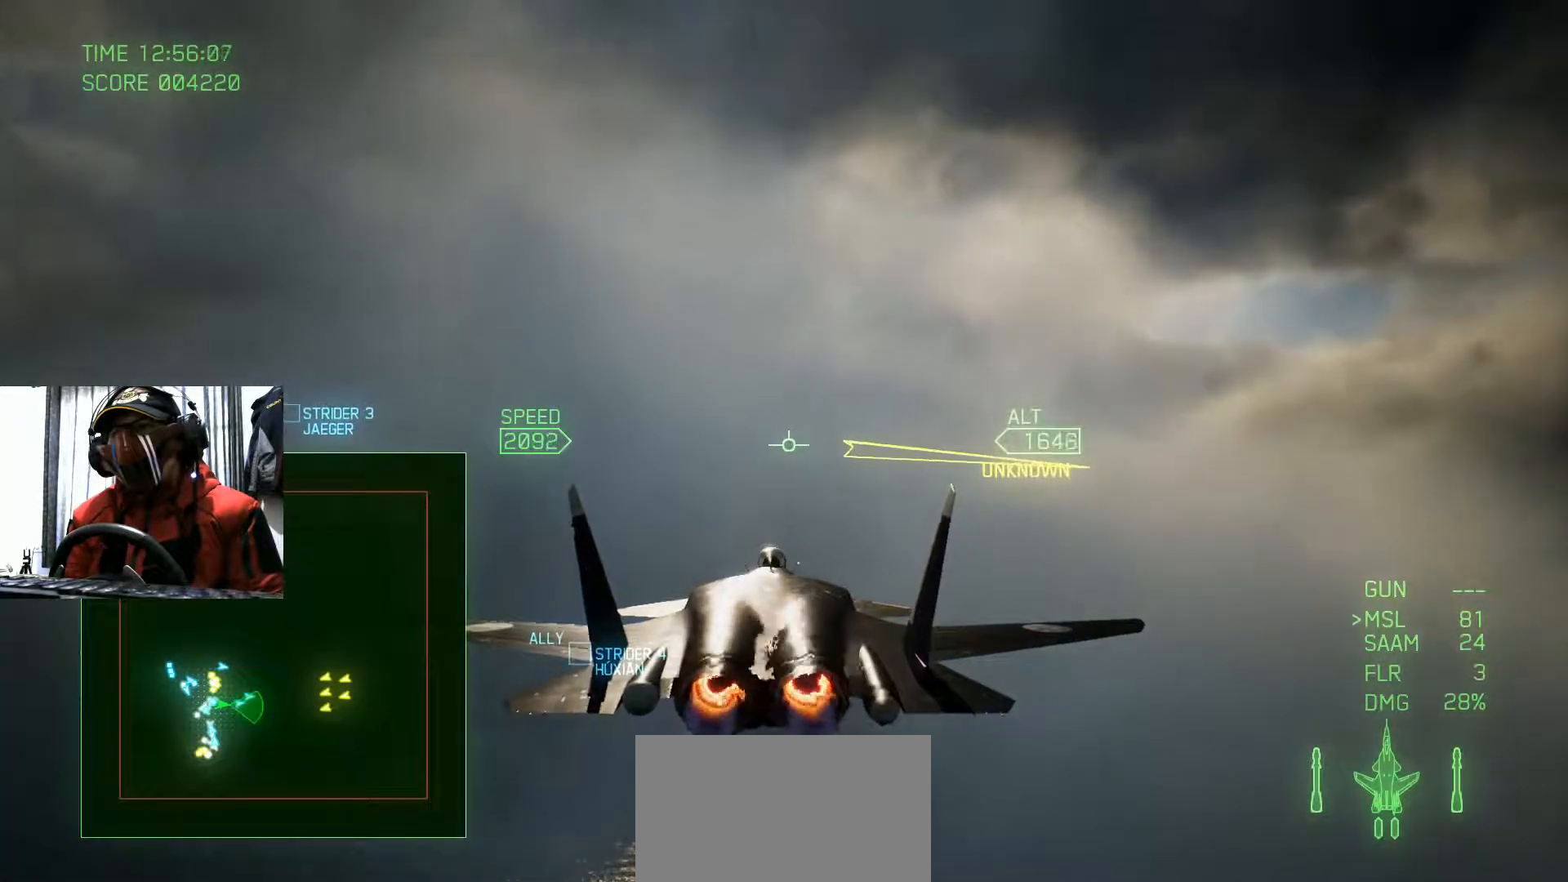
{"buttons": ["R2"], "left_stick": "center", "right_stick": "center", "events": []}
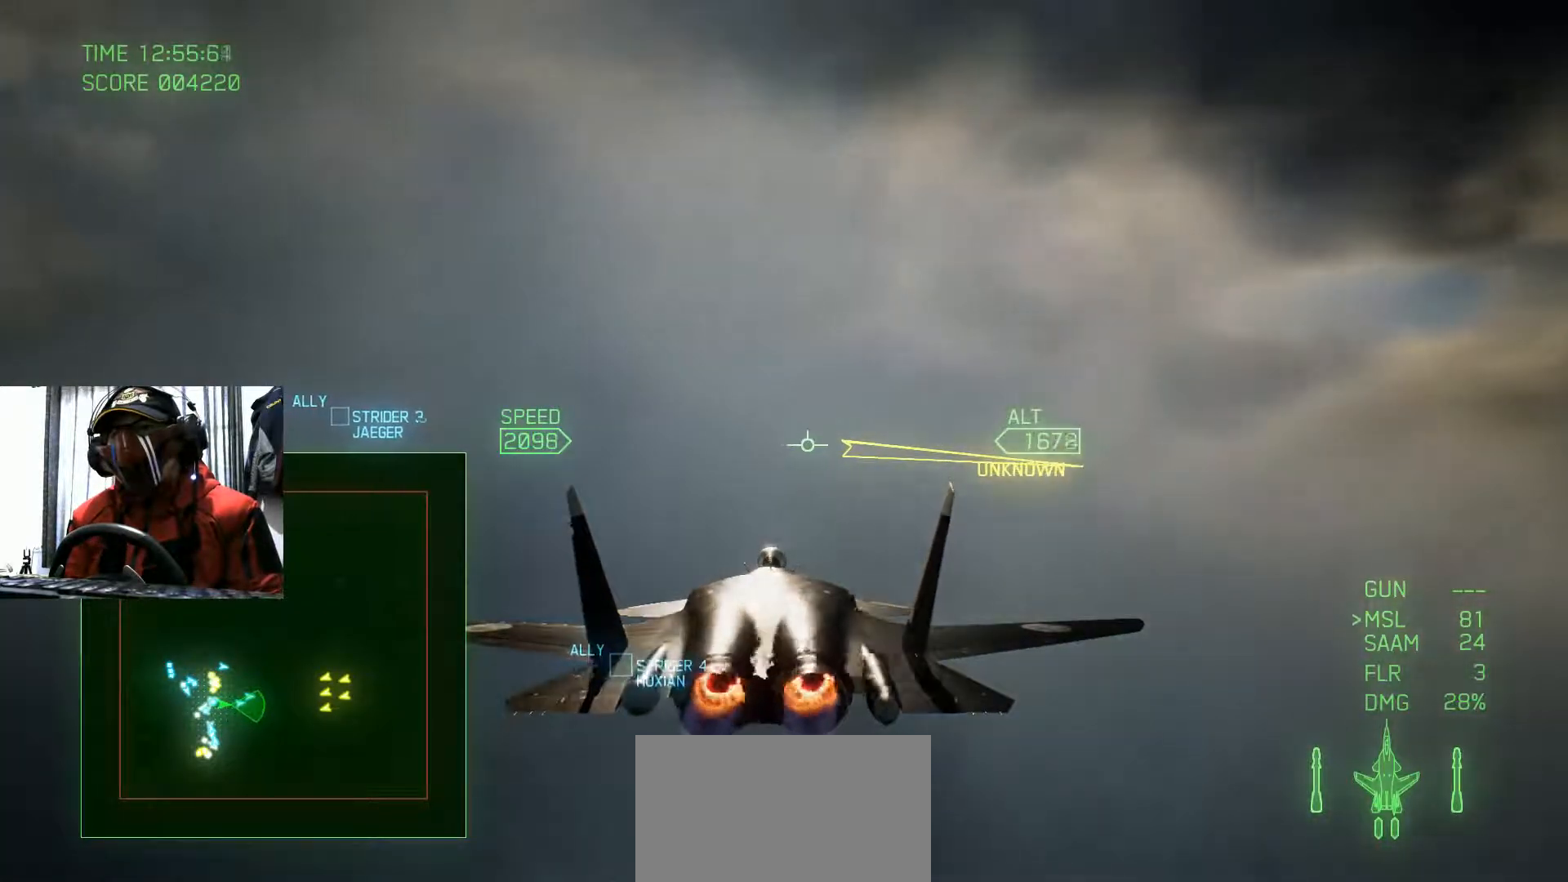
{"buttons": ["R2"], "left_stick": "center", "right_stick": "center", "events": []}
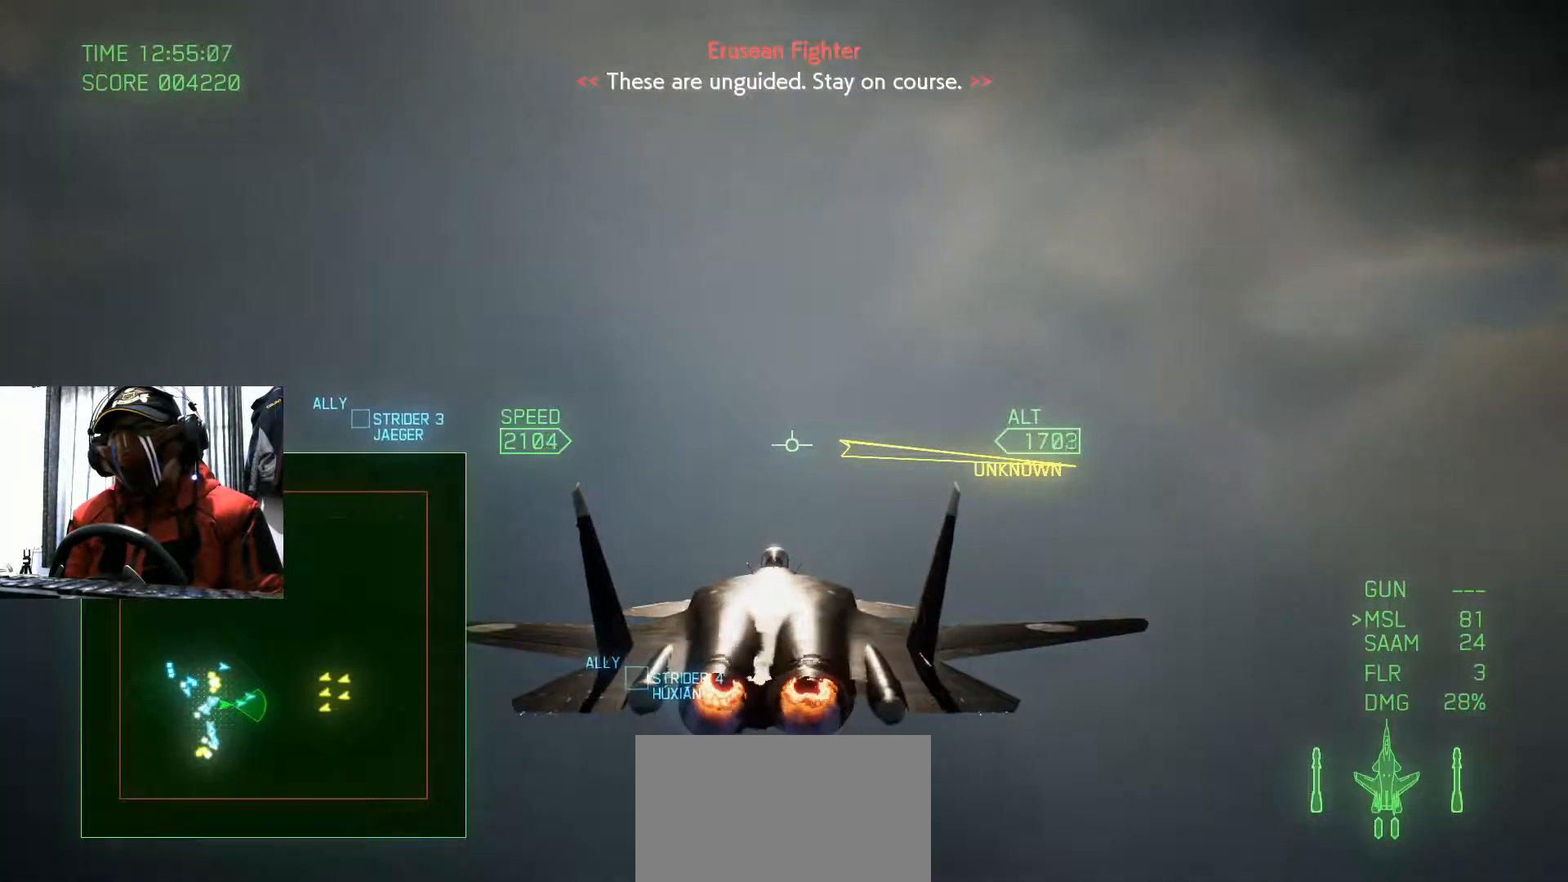
{"buttons": ["R2"], "left_stick": "center", "right_stick": "center", "events": []}
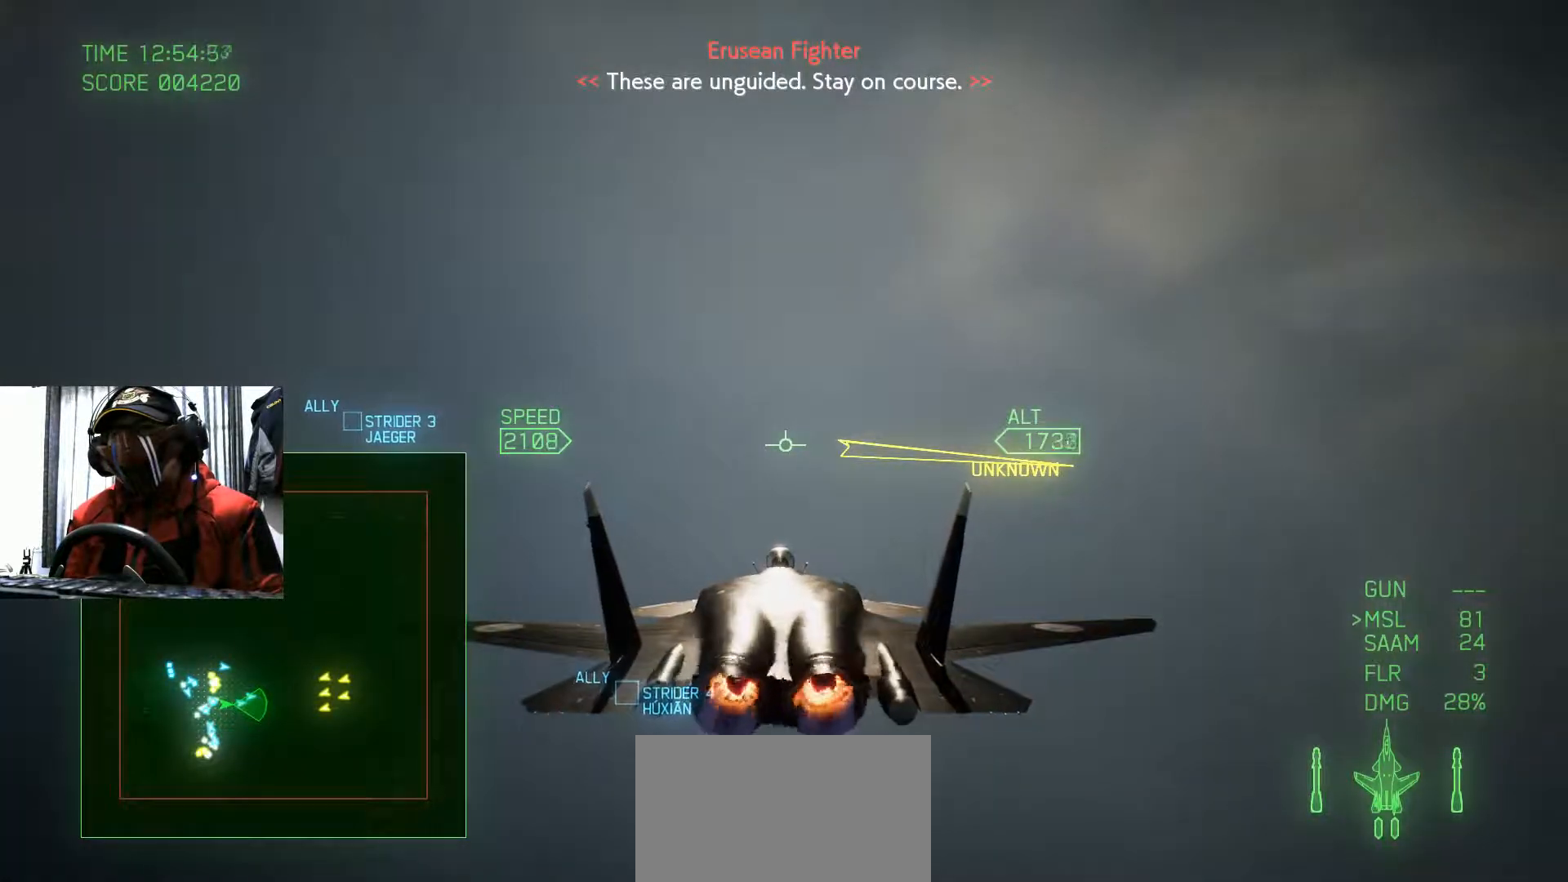
{"buttons": ["R2"], "left_stick": "center", "right_stick": "center", "events": []}
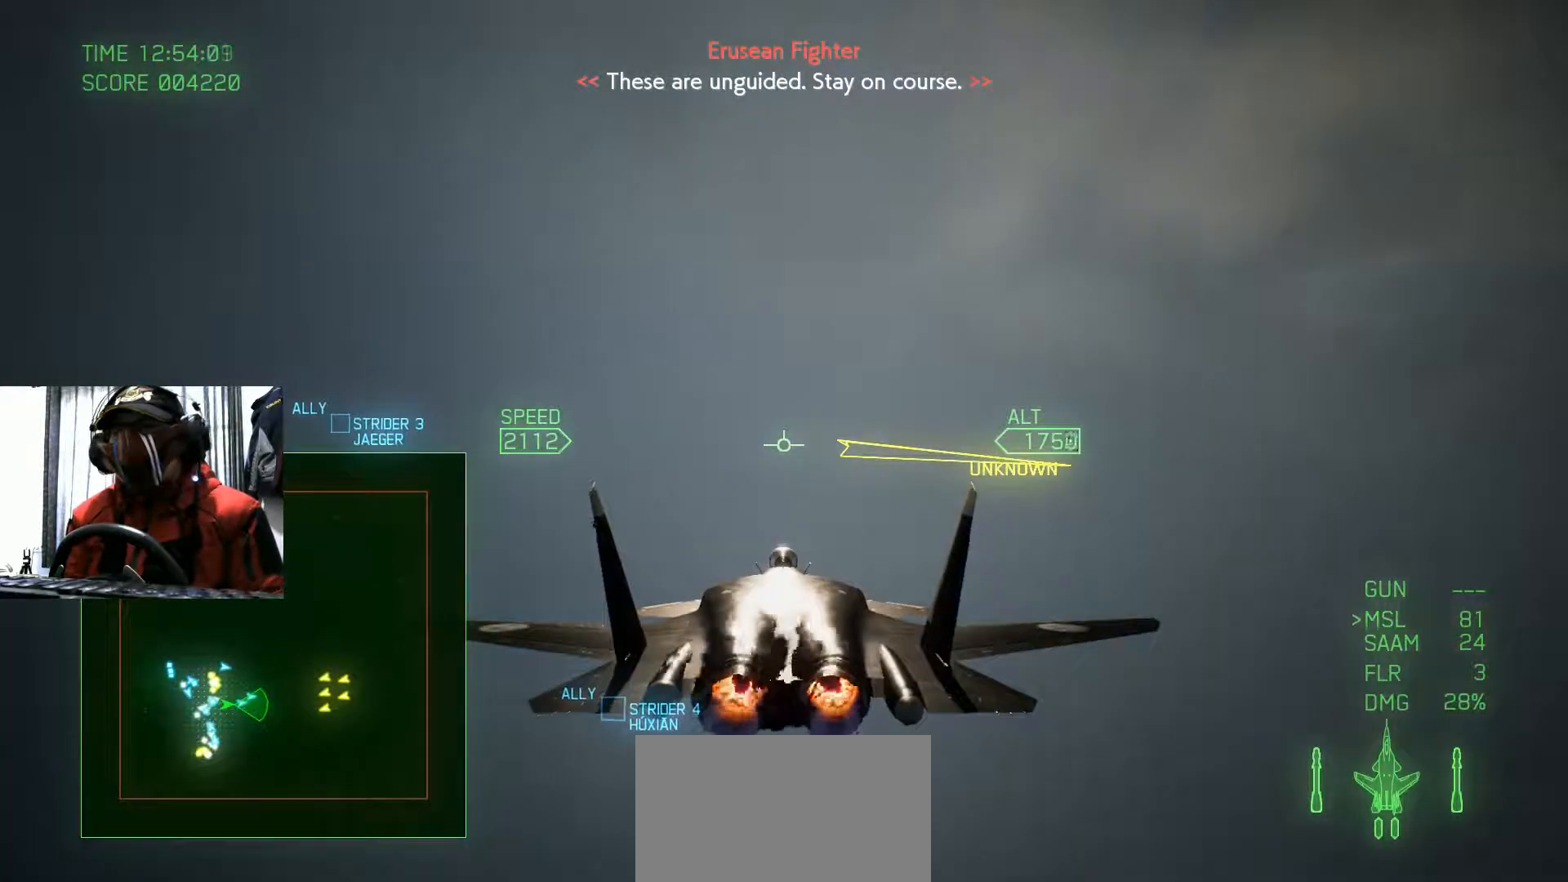
{"buttons": ["R2"], "left_stick": "center", "right_stick": "center", "events": []}
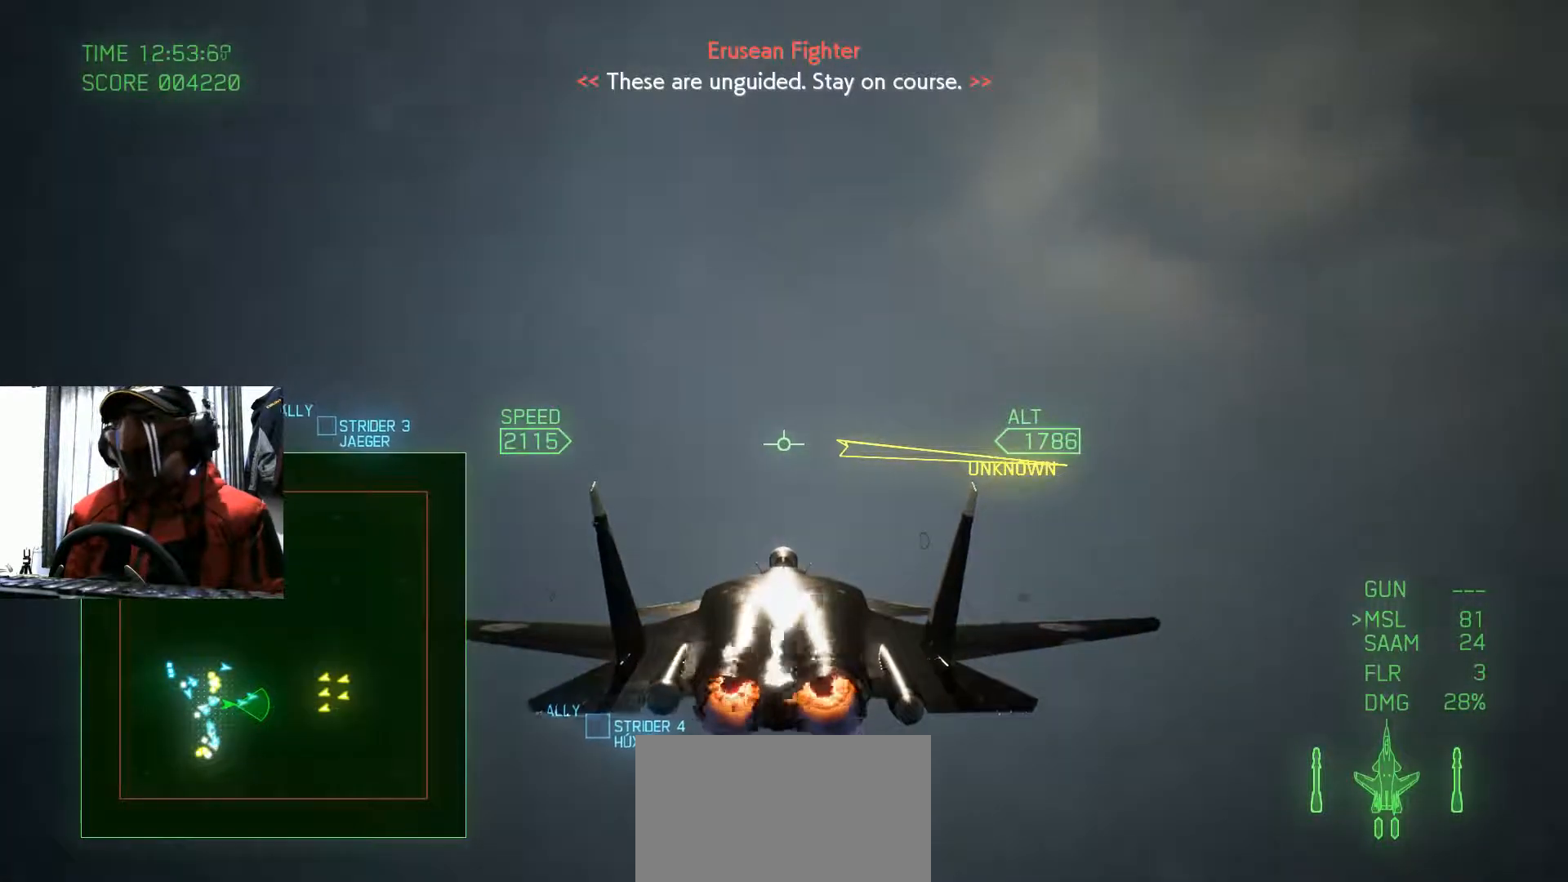
{"buttons": ["R2"], "left_stick": "center", "right_stick": "center", "events": []}
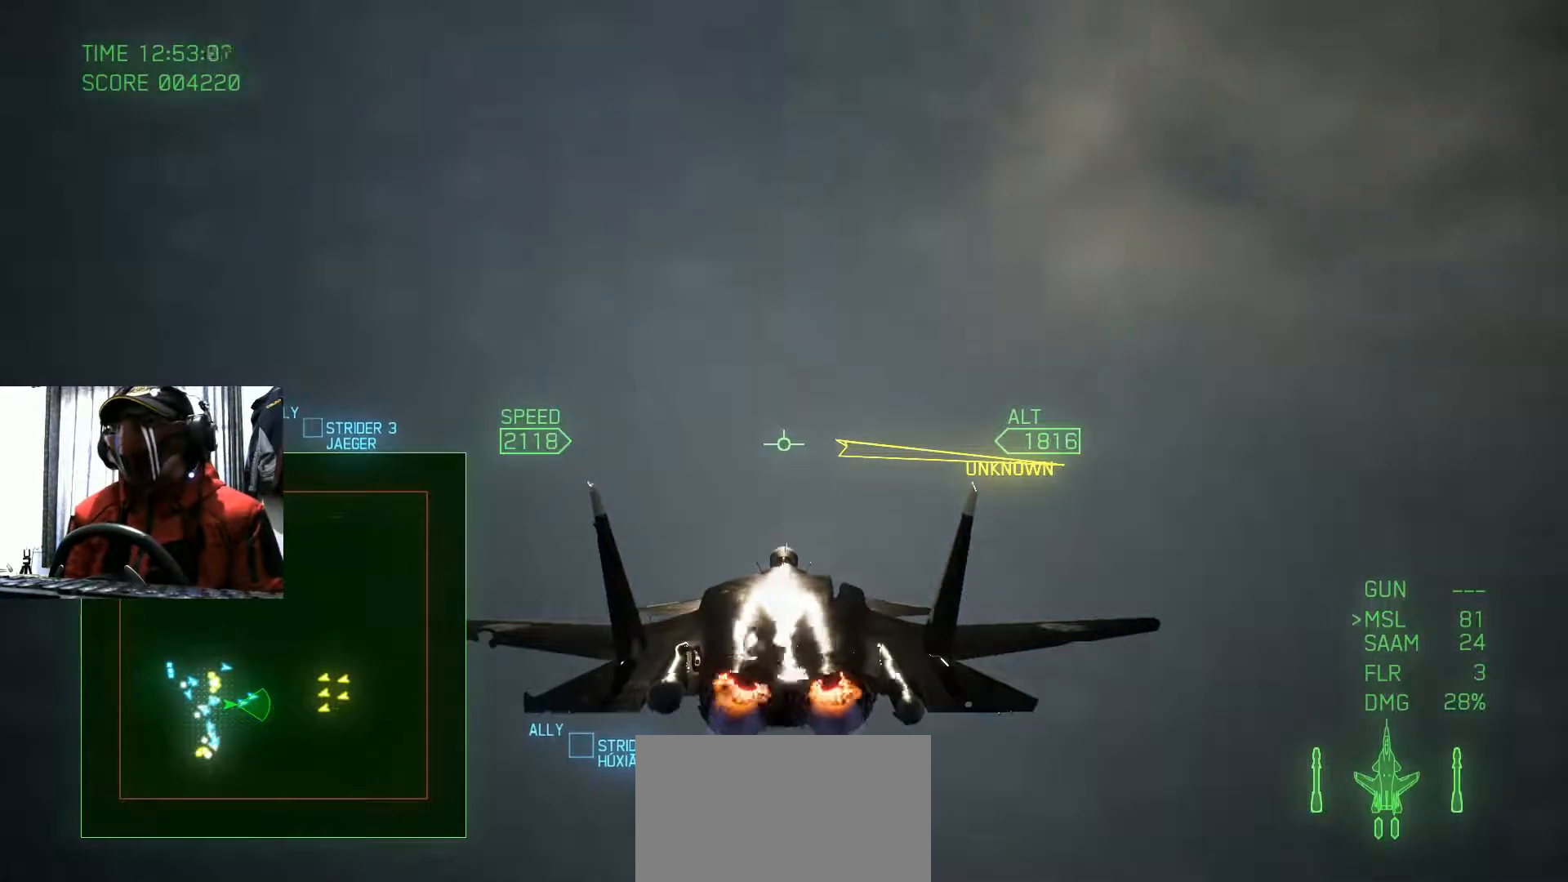
{"buttons": ["R2"], "left_stick": "center", "right_stick": "center", "events": []}
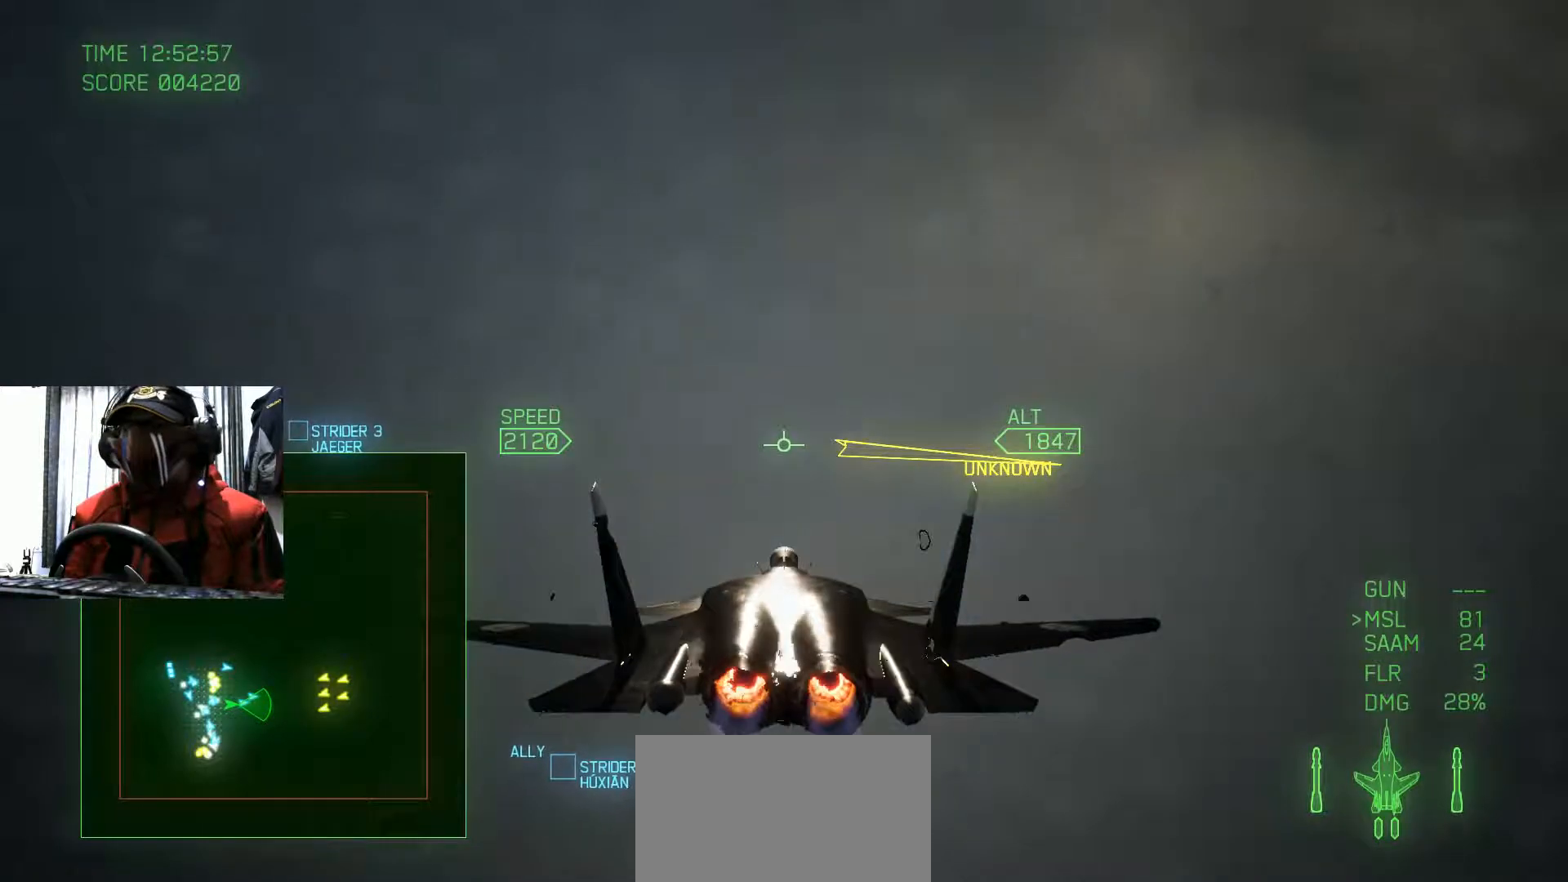
{"buttons": ["R2"], "left_stick": "center", "right_stick": "center", "events": []}
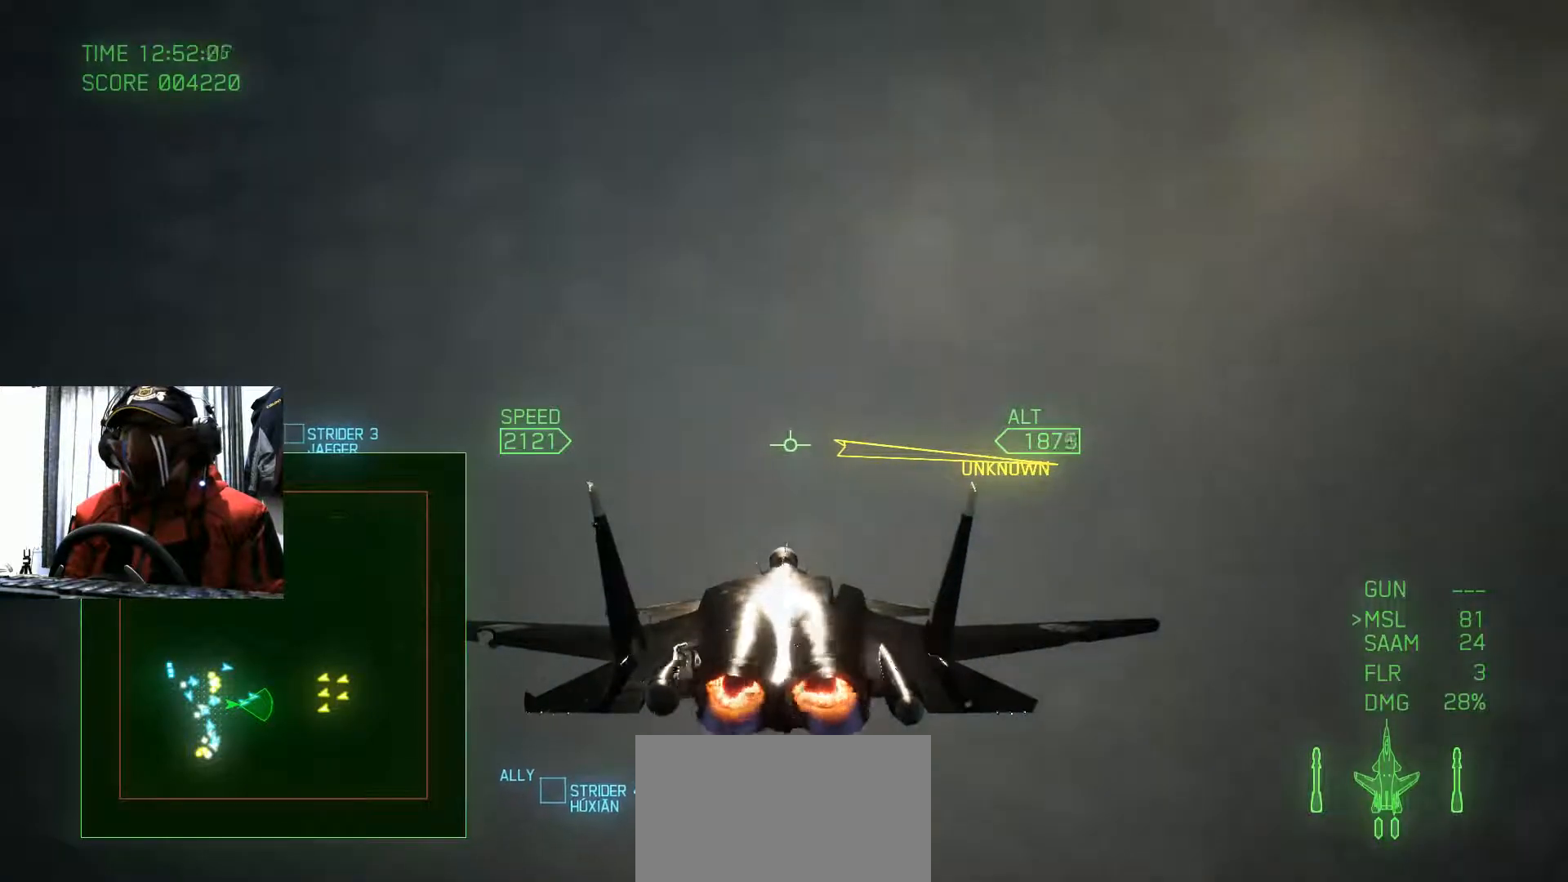
{"buttons": ["R2"], "left_stick": "center", "right_stick": "center", "events": []}
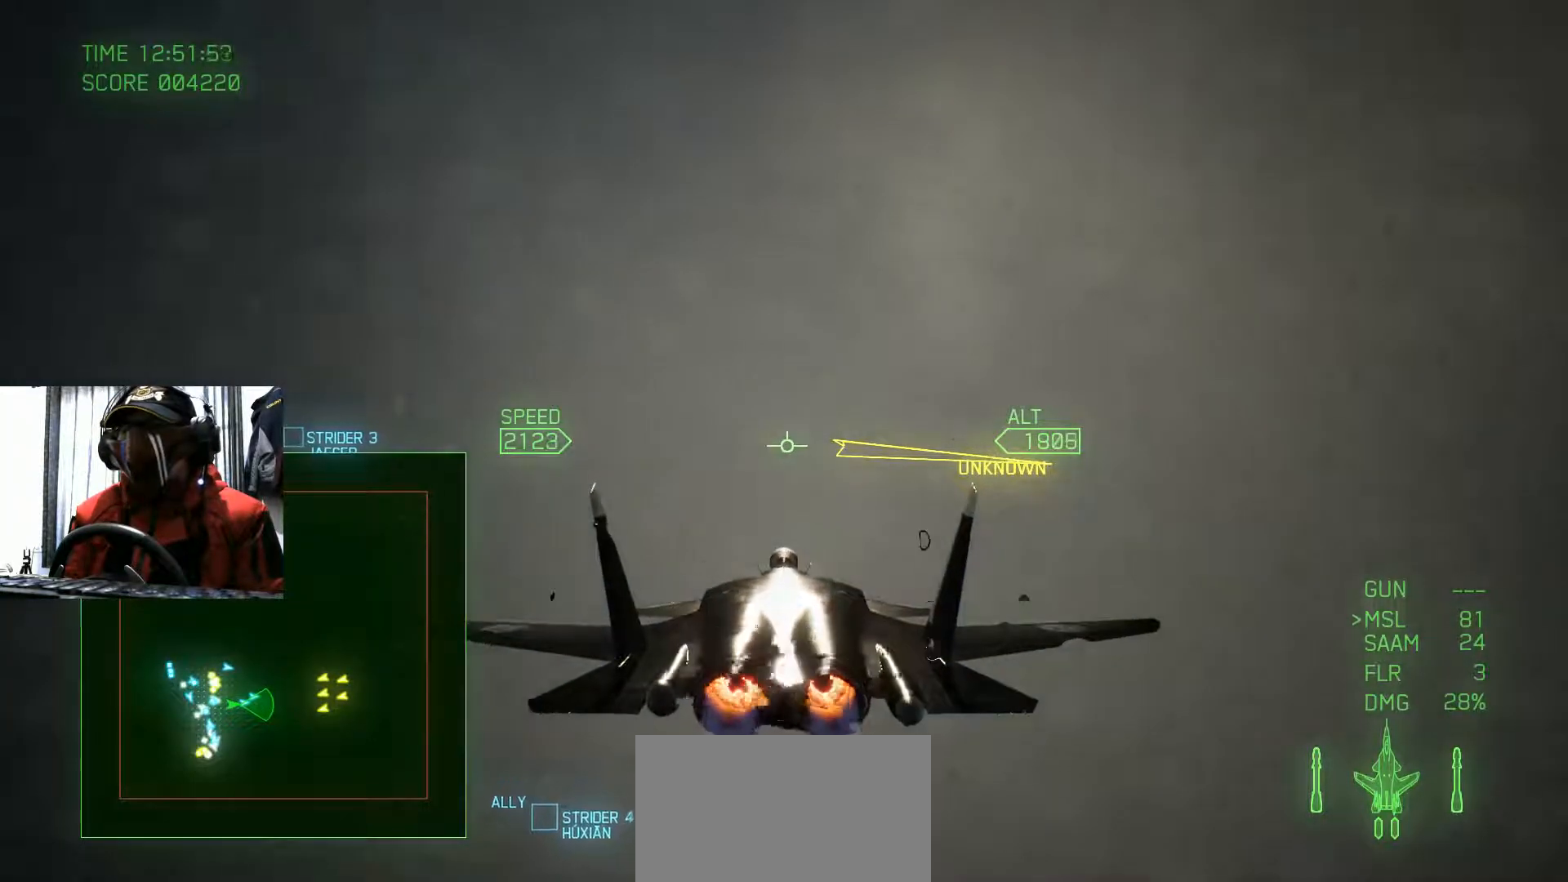
{"buttons": ["R2"], "left_stick": "center", "right_stick": "center", "events": []}
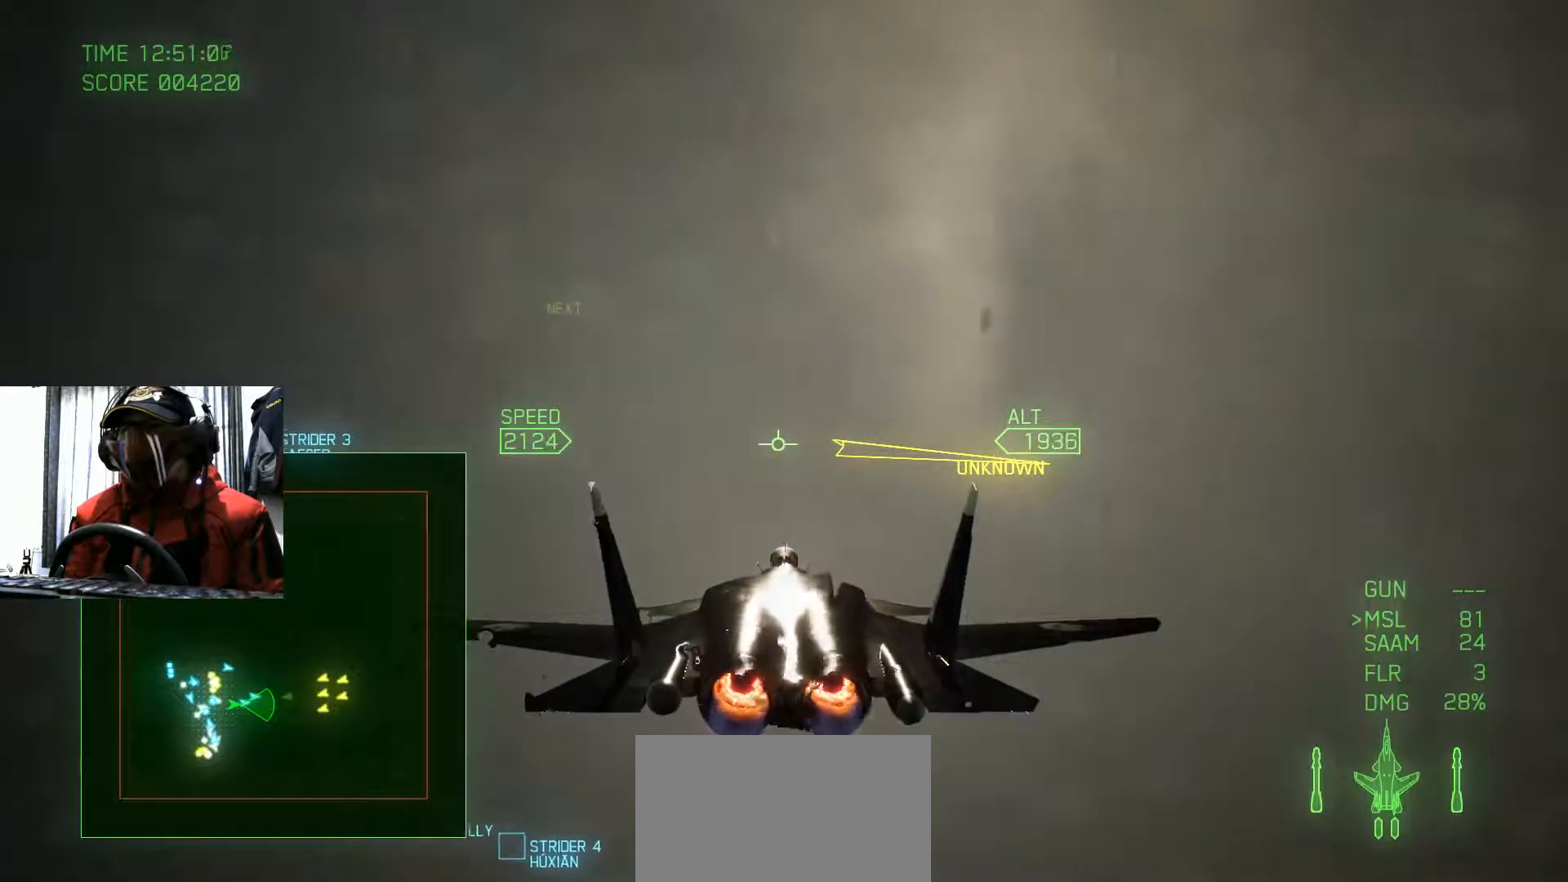
{"buttons": ["R2"], "left_stick": "center", "right_stick": "center", "events": []}
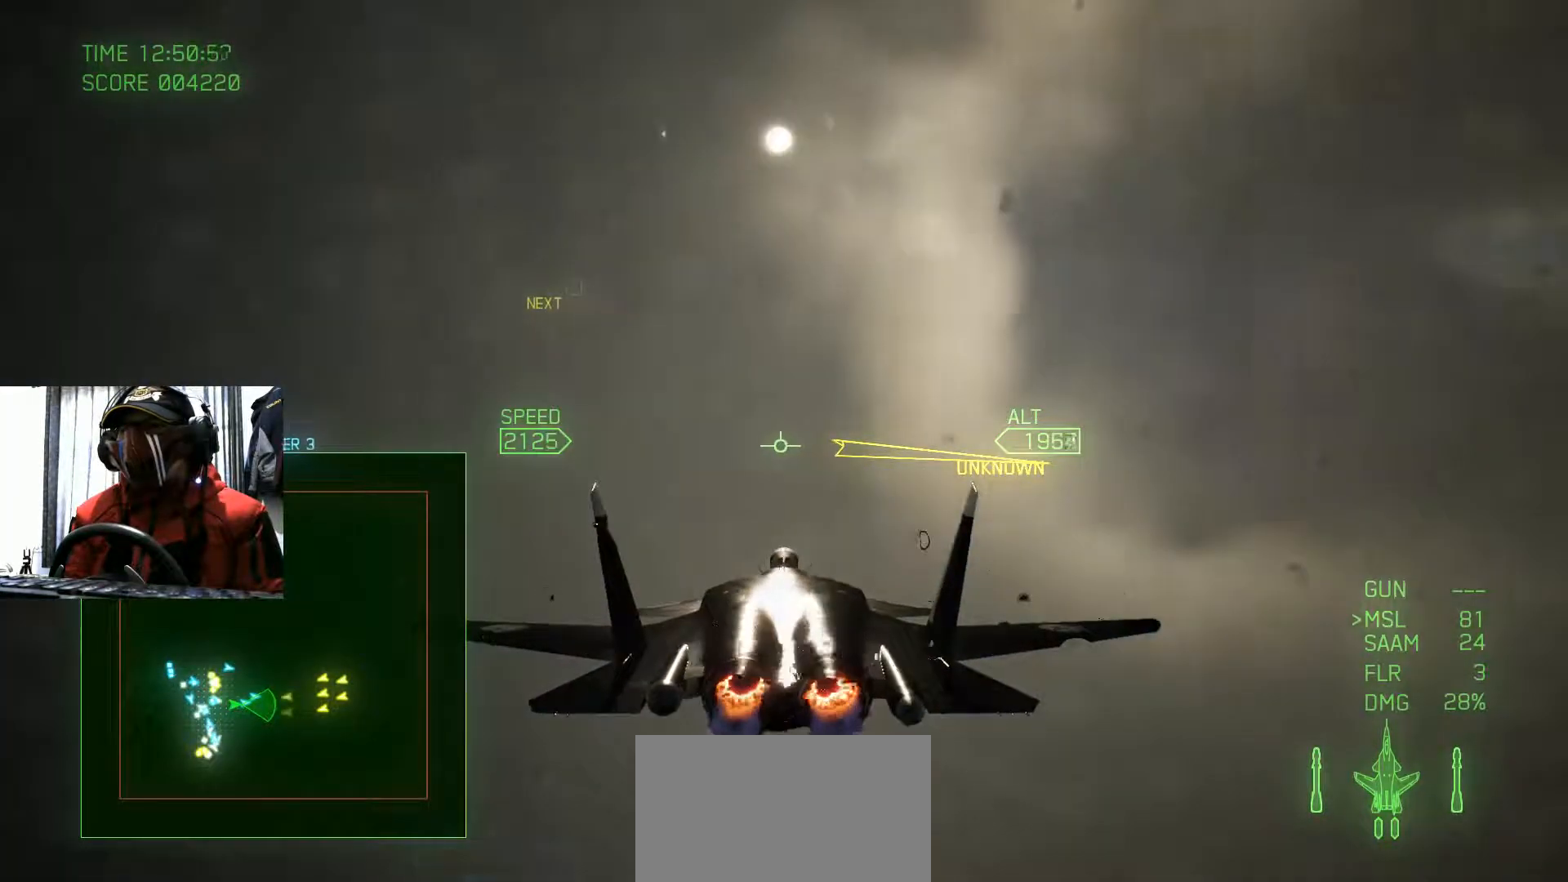
{"buttons": ["R2"], "left_stick": "center", "right_stick": "center", "events": [[251, "left_stick", "down"], [417, "left_stick", "center"]]}
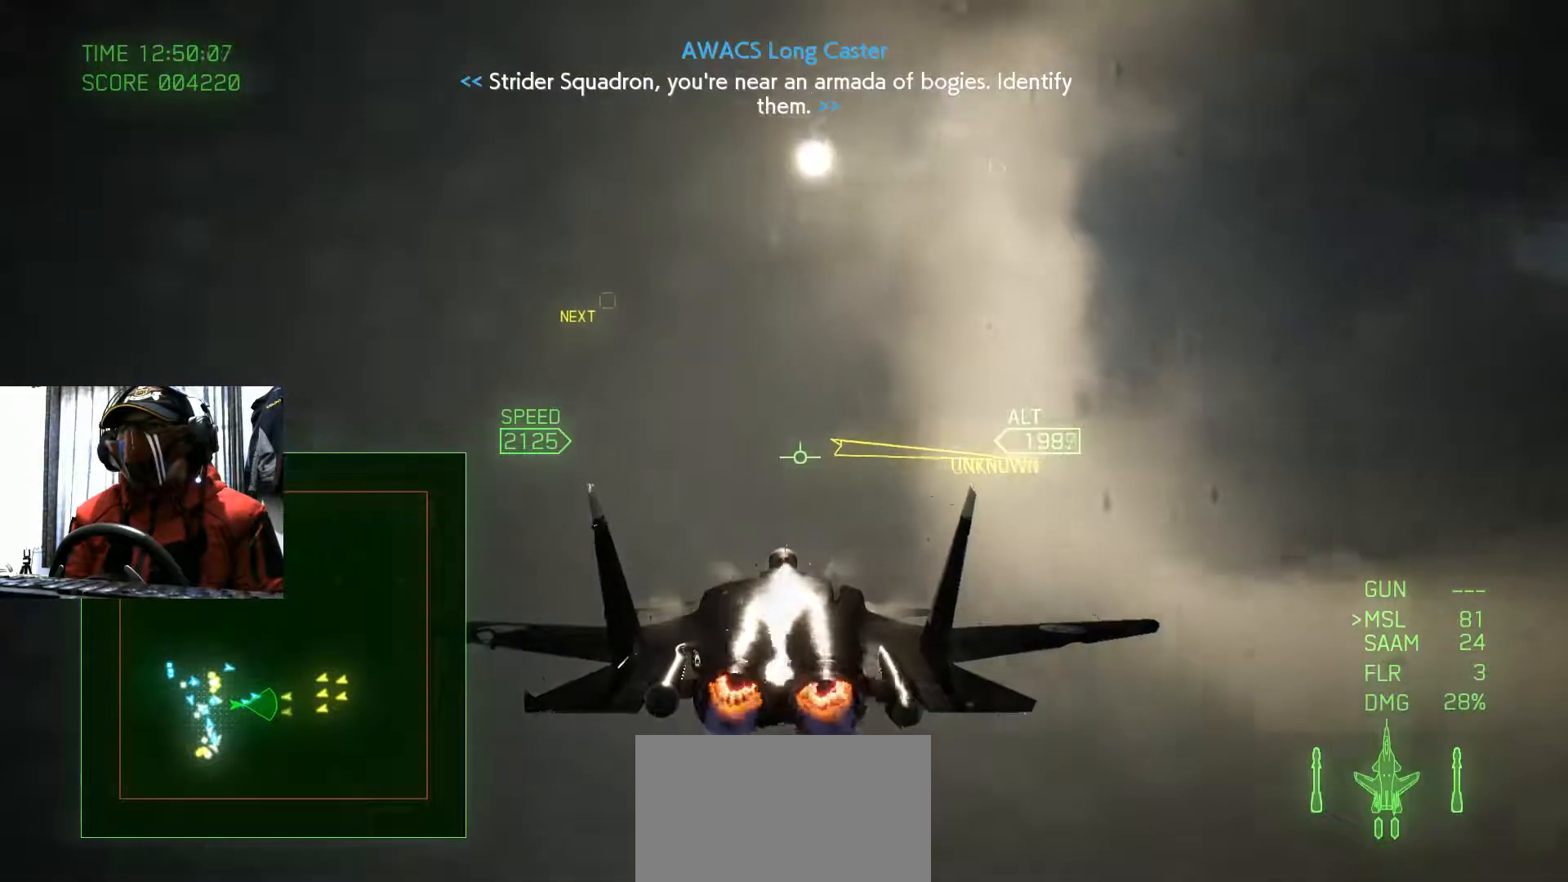
{"buttons": ["R2"], "left_stick": "center", "right_stick": "center", "events": []}
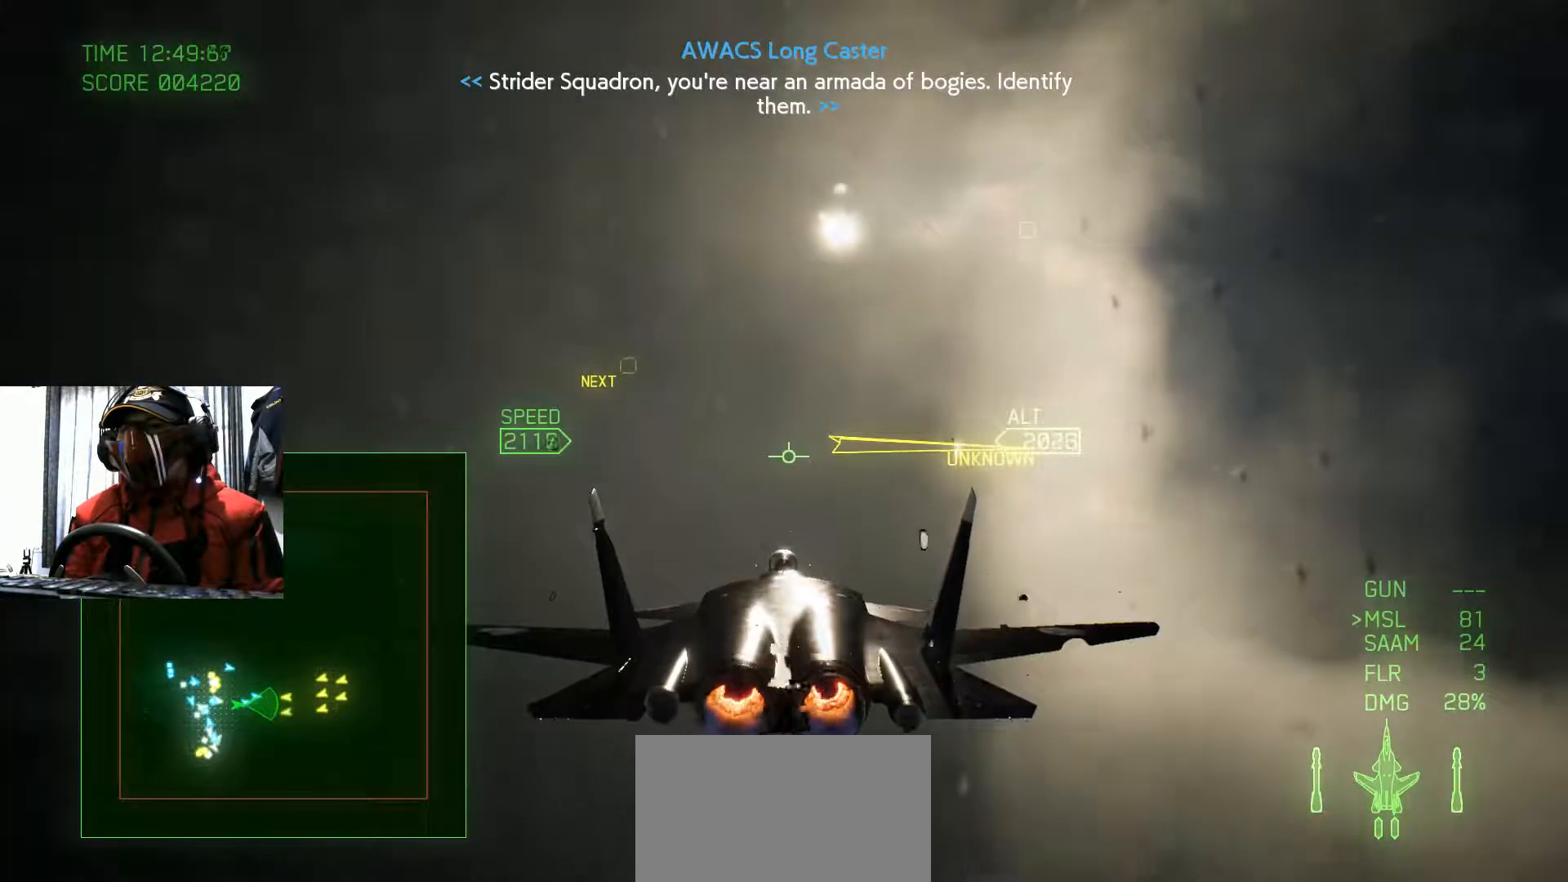
{"buttons": ["R2"], "left_stick": "center", "right_stick": "center", "events": []}
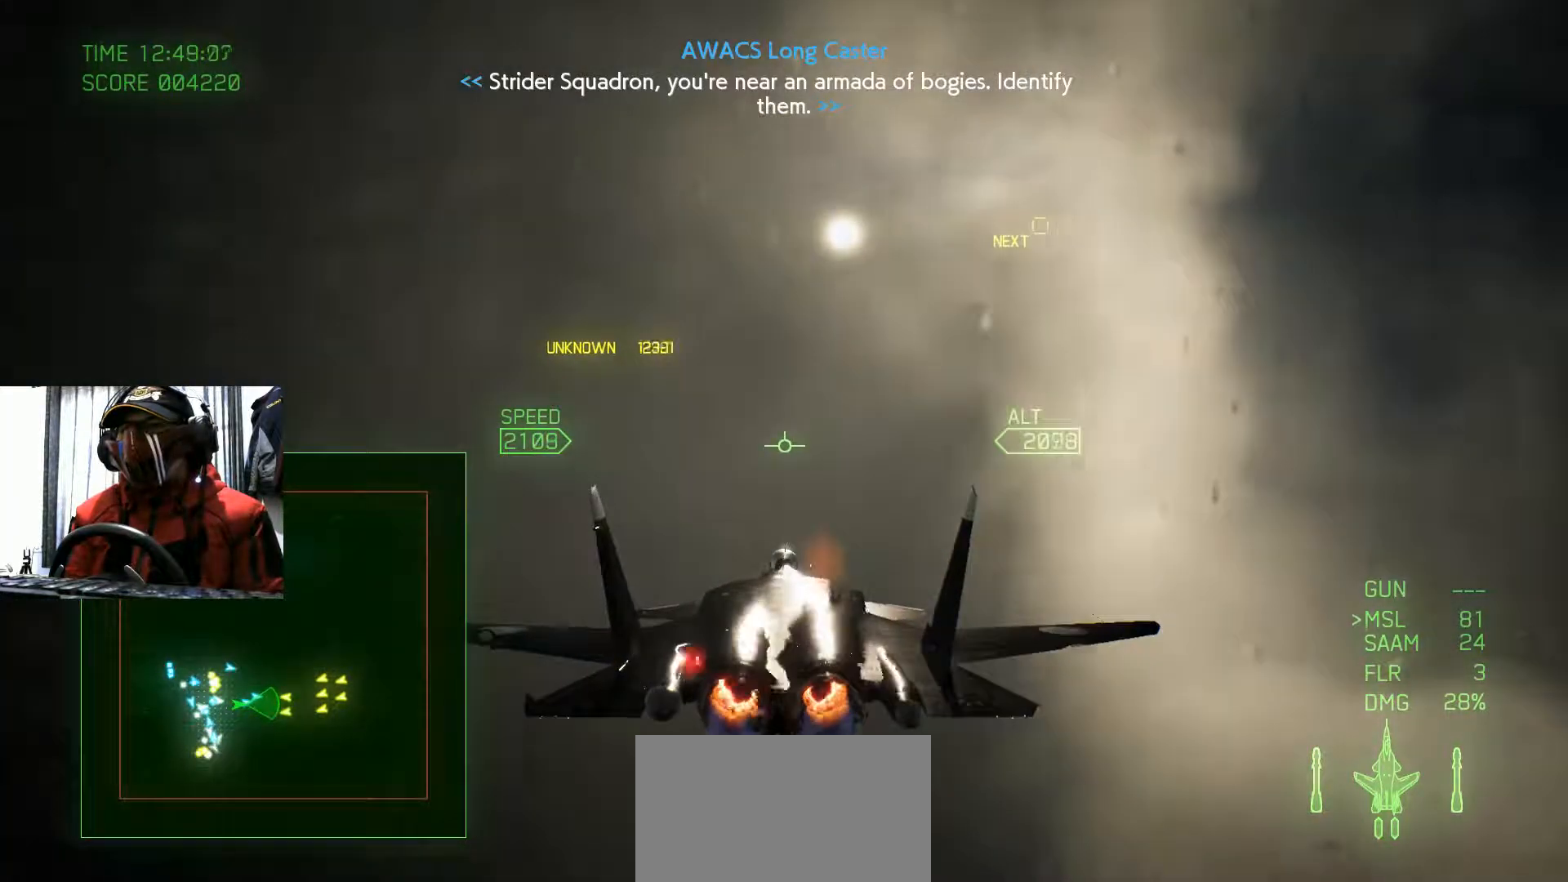
{"buttons": ["R2"], "left_stick": "center", "right_stick": "center", "events": [[233, "left_stick", "down"], [334, "left_stick", "center"]]}
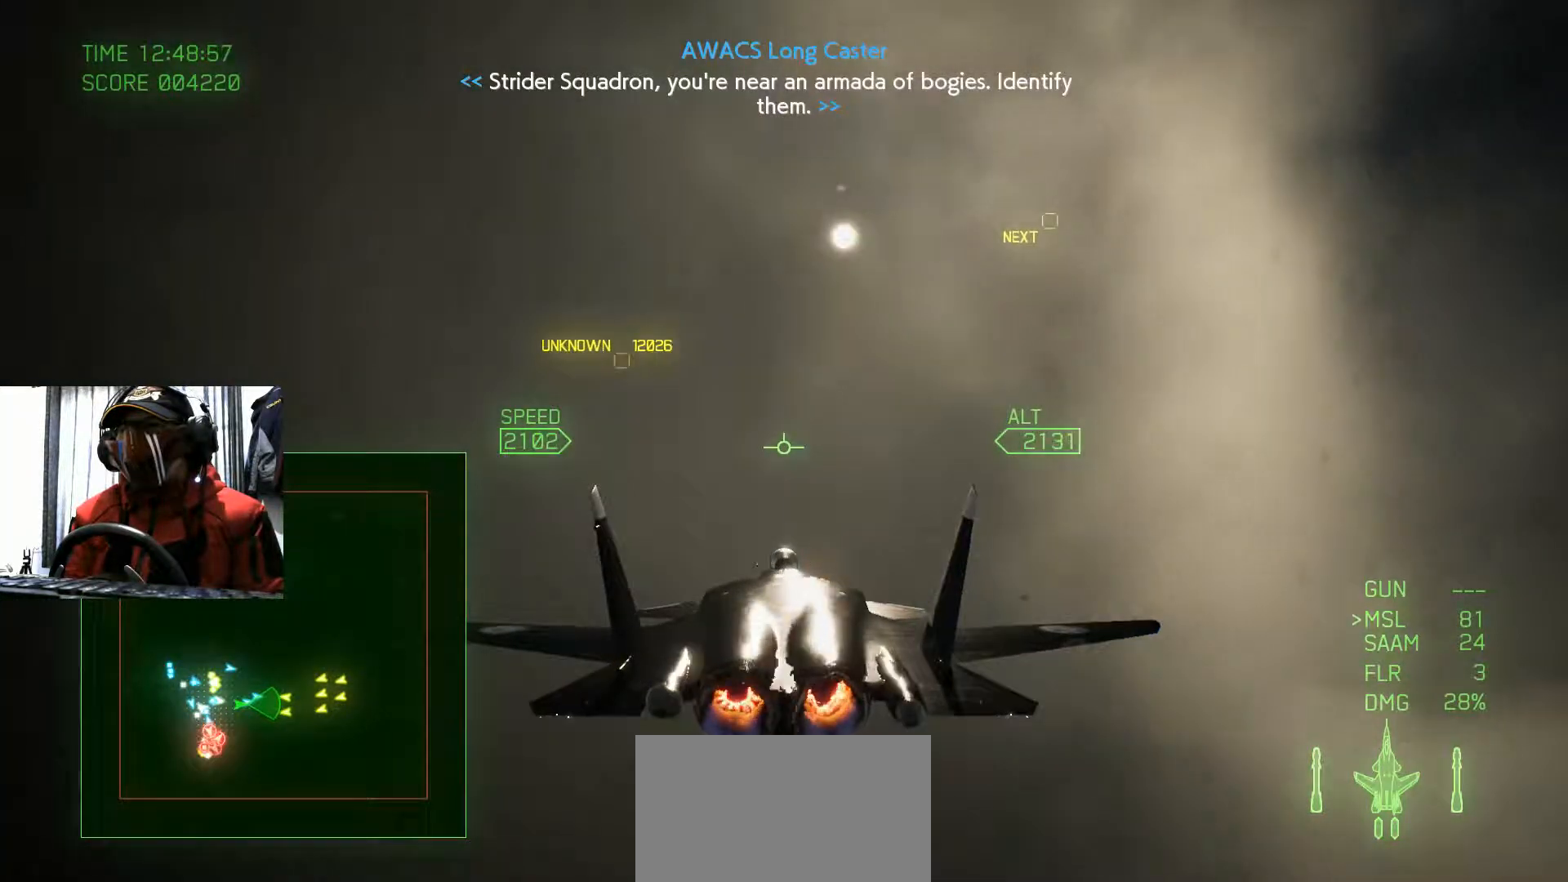
{"buttons": ["R2"], "left_stick": "center", "right_stick": "center", "events": [[100, "left_stick", "down"], [251, "left_stick", "center"]]}
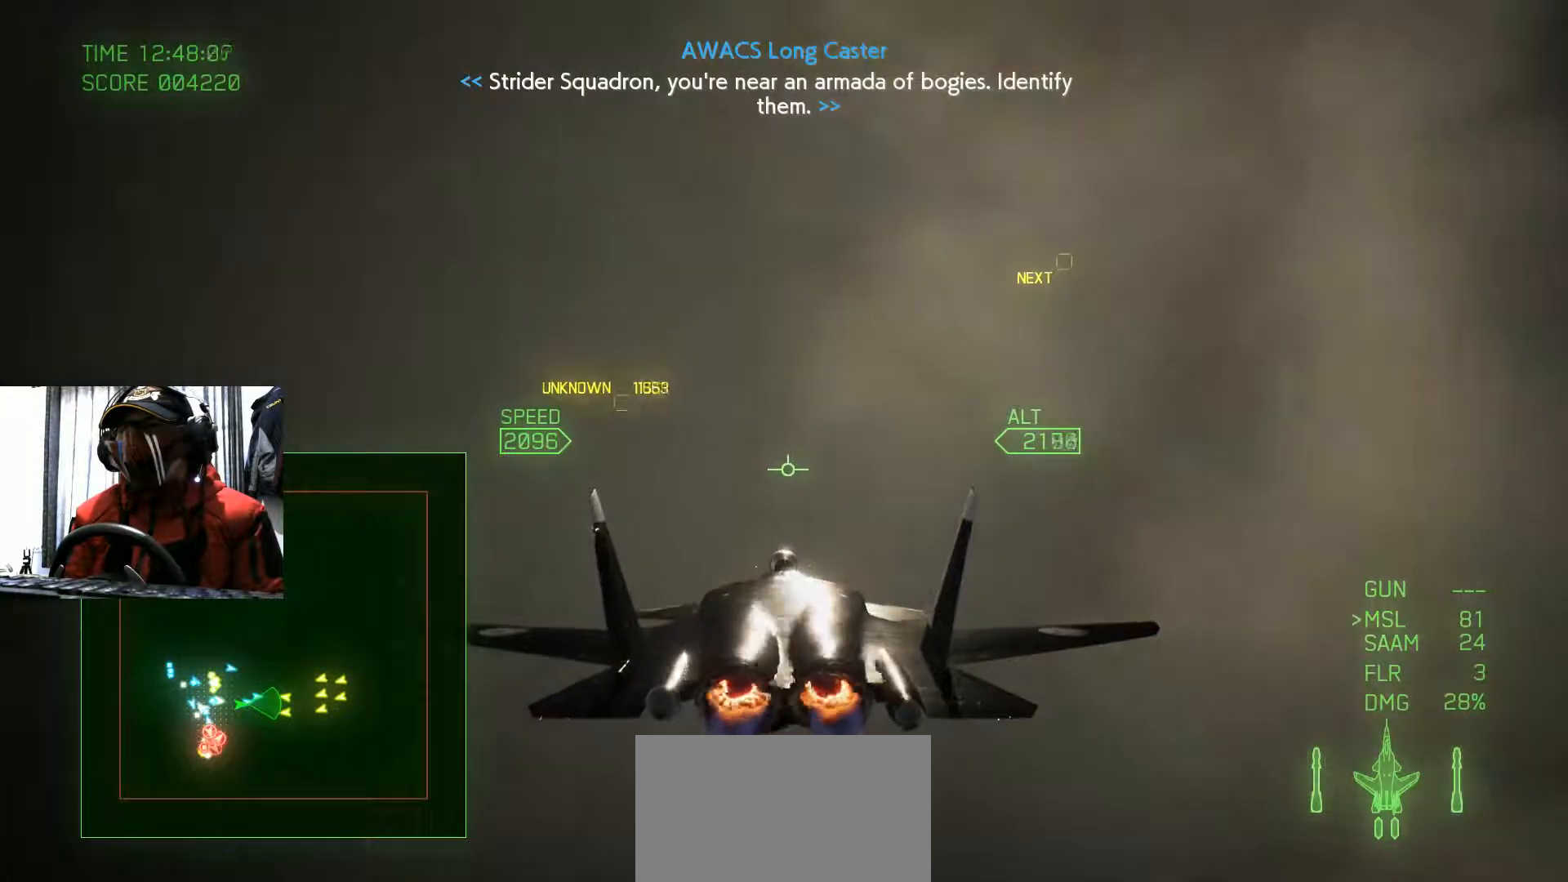
{"buttons": ["R2"], "left_stick": "right", "right_stick": "center", "events": [[467, "left_stick", "right"]]}
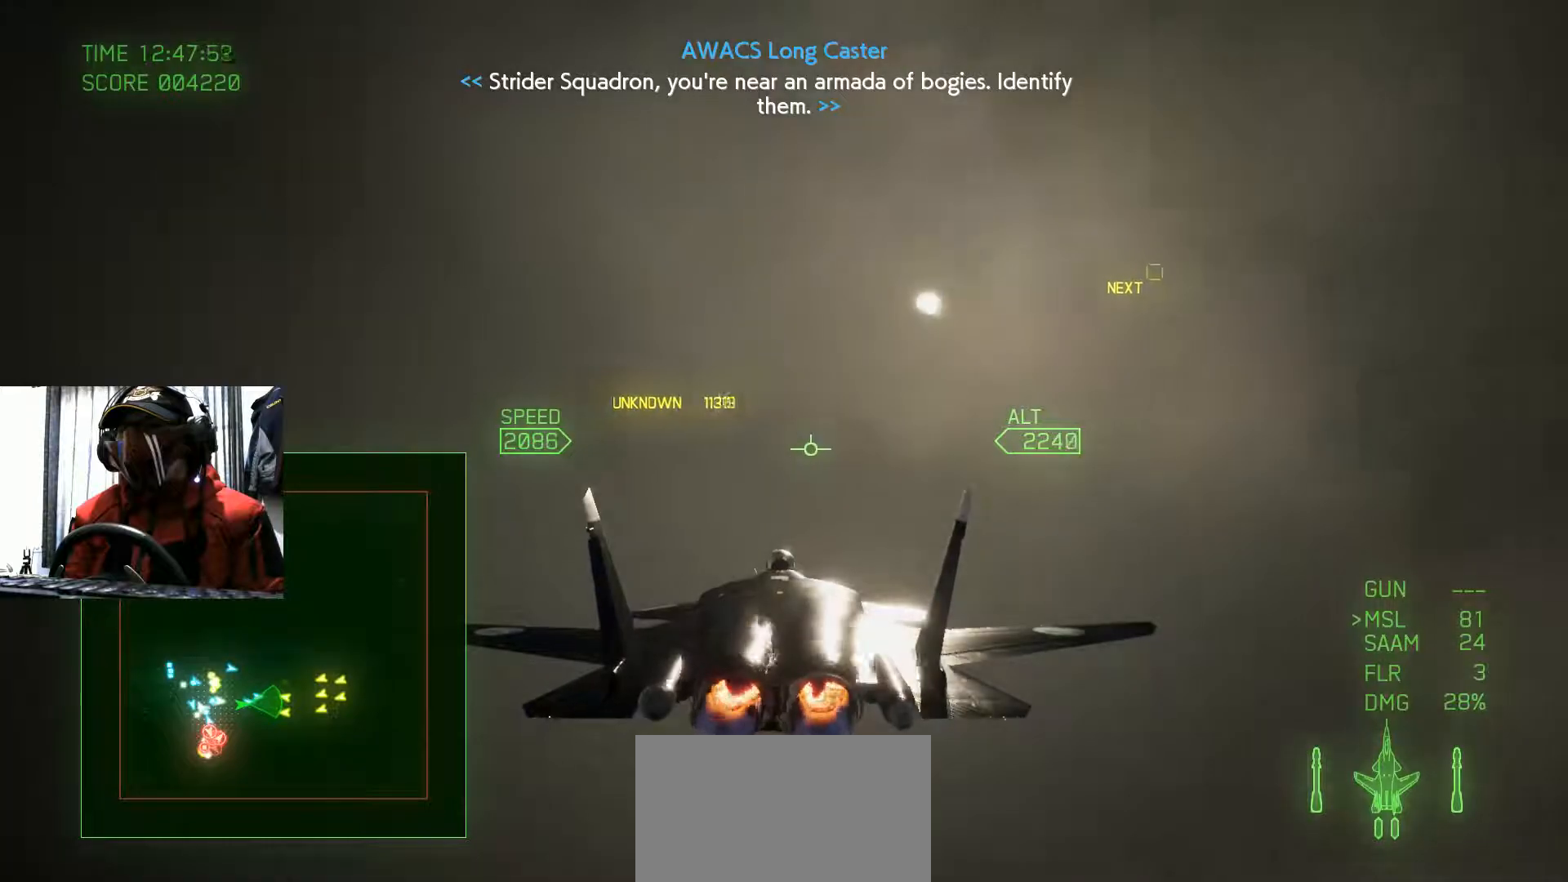
{"buttons": ["R2"], "left_stick": "center", "right_stick": "center", "events": [[50, "left_stick", "down-right"], [217, "left_stick", "center"]]}
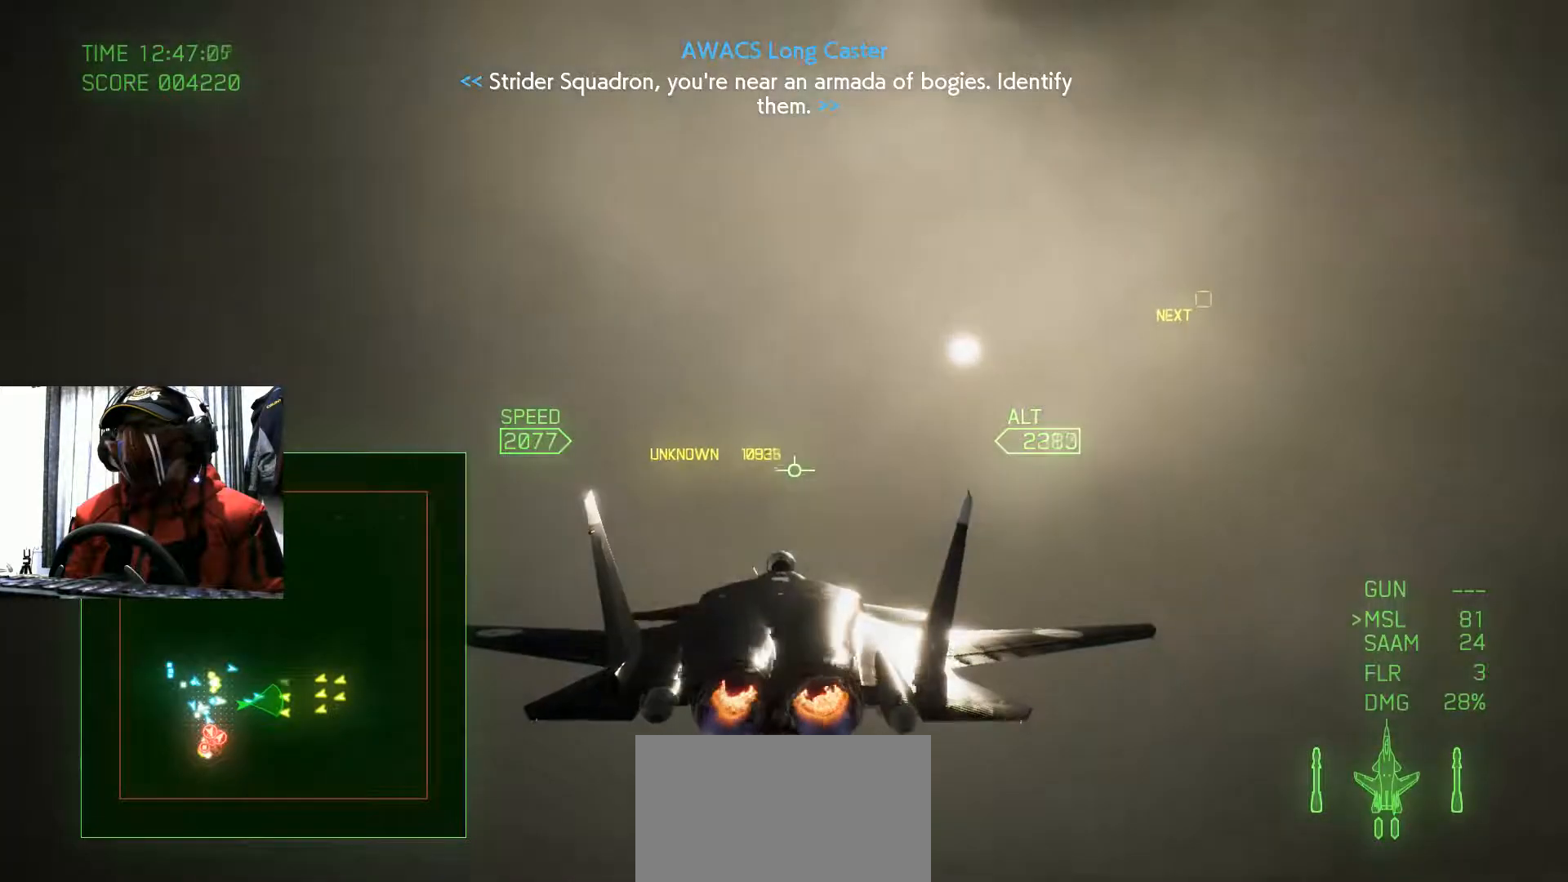
{"buttons": ["R2"], "left_stick": "center", "right_stick": "center", "events": [[167, "left_stick", "up"], [317, "left_stick", "center"]]}